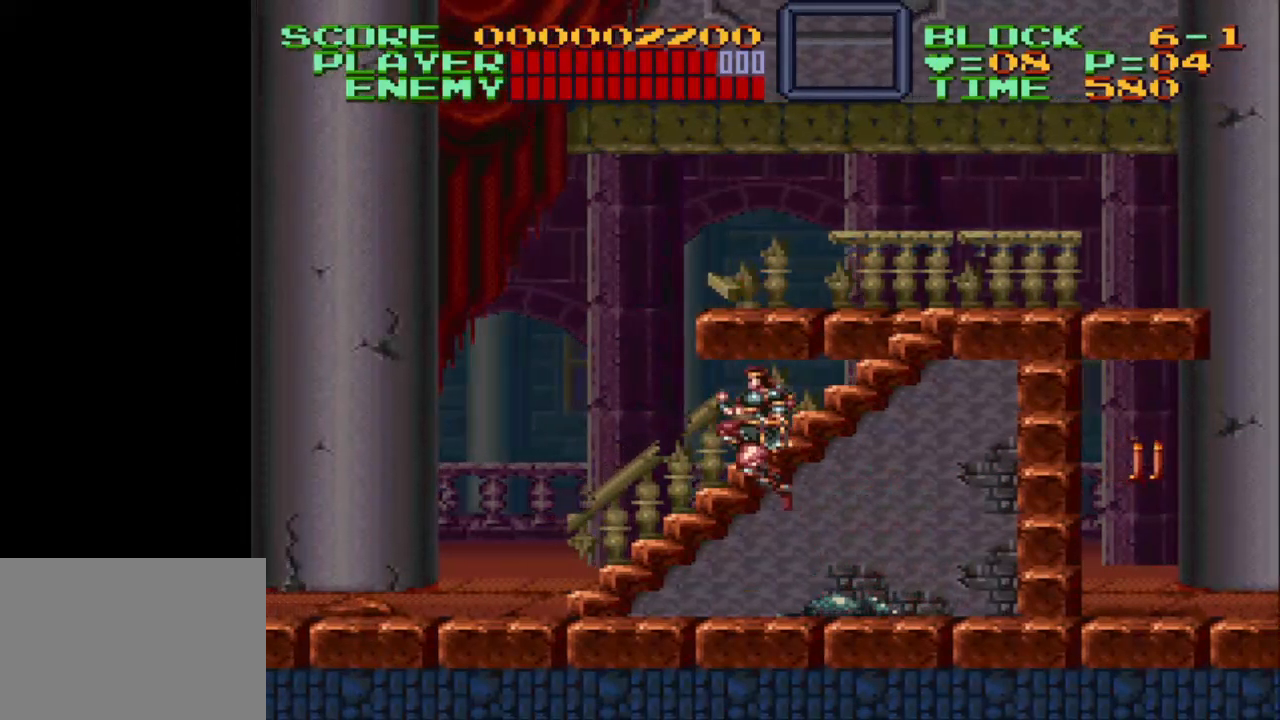
Gameplay with a controller (Nintendo layout); each line is a JSON object with the inputs held at the frame after it. "events" lists button and stick changes between this image and that frame as [ms after this image, input, new state], when the widget could be followed in between. Not read: L3 R3.
{"buttons": ["DPAD_UP"], "events": [[83, "DPAD_UP", "down"], [133, "B", "up"], [183, "DPAD_LEFT", "up"], [283, "DPAD_RIGHT", "down"], [383, "DPAD_RIGHT", "up"]]}
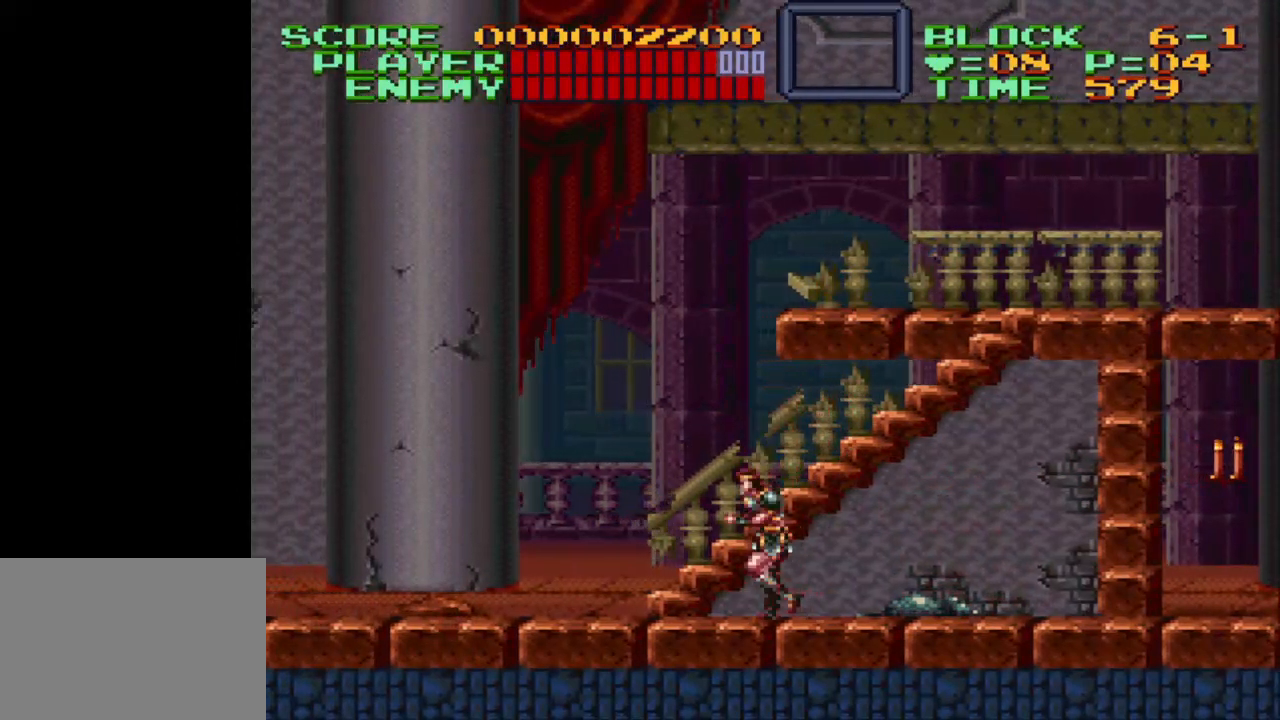
{"buttons": ["DPAD_UP", "DPAD_RIGHT"], "events": [[33, "DPAD_LEFT", "down"], [117, "B", "down"], [183, "DPAD_LEFT", "up"], [283, "B", "up"], [283, "DPAD_RIGHT", "down"]]}
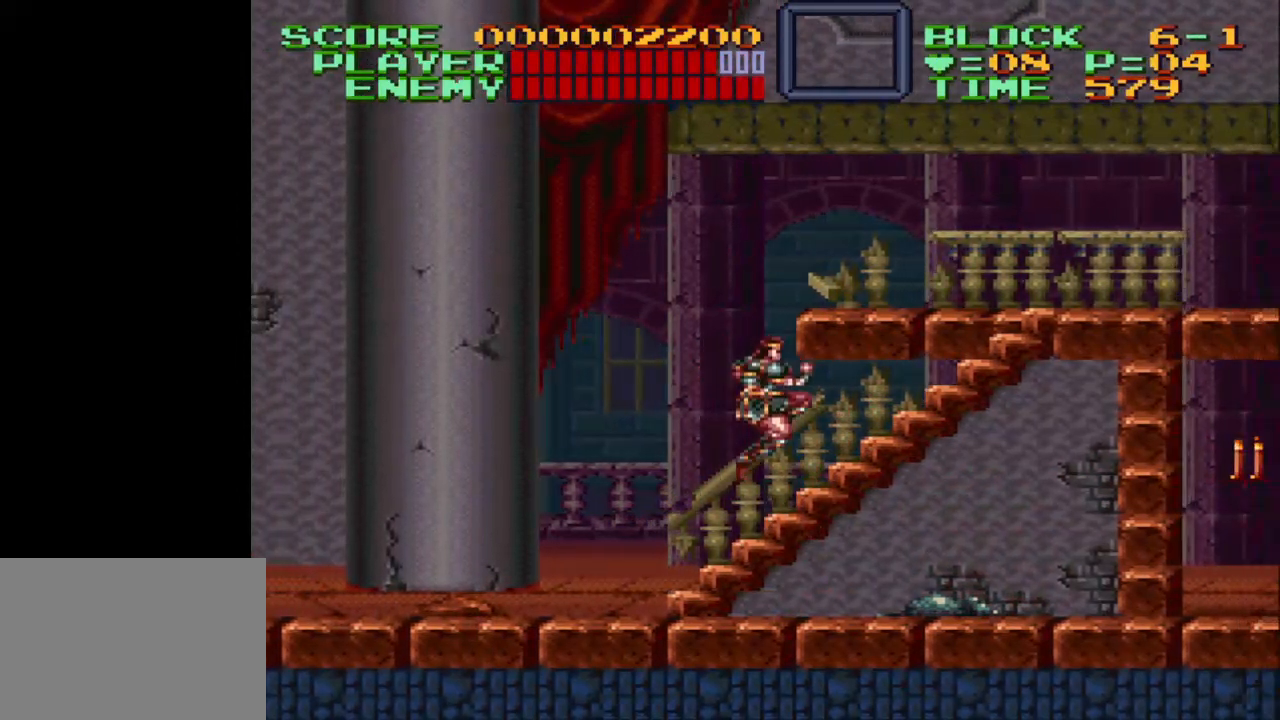
{"buttons": ["DPAD_UP", "DPAD_RIGHT"], "events": []}
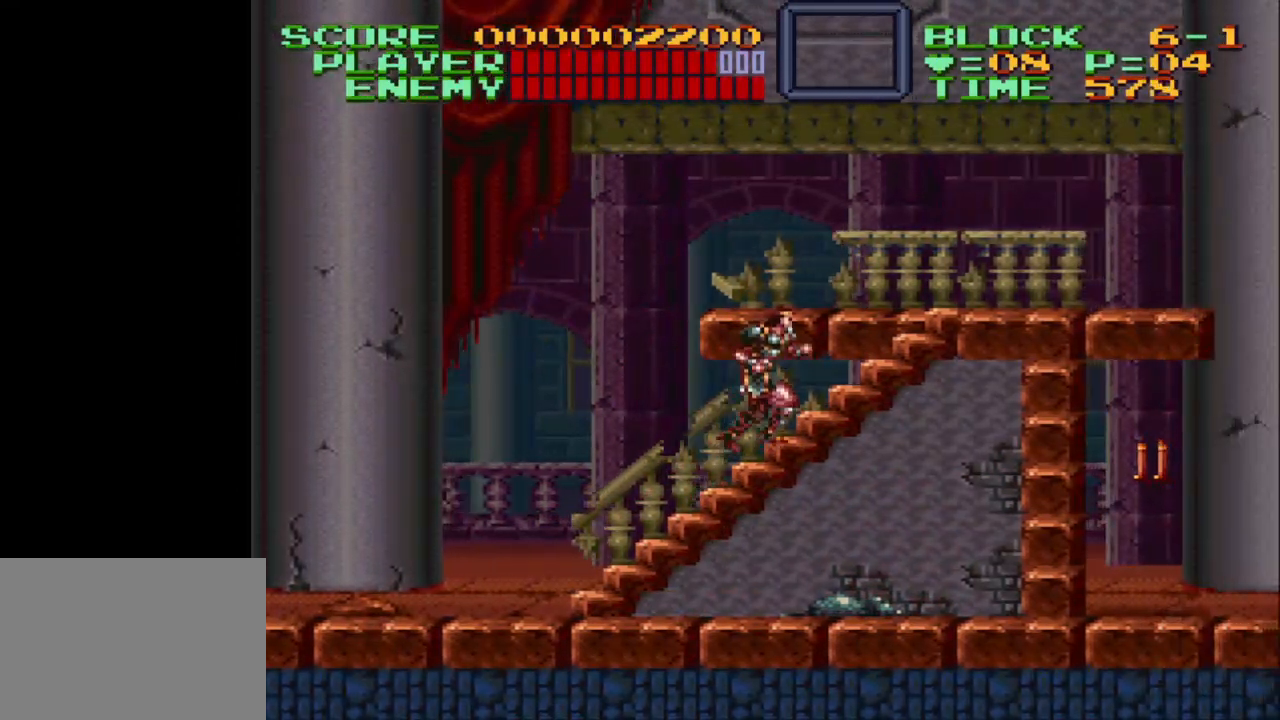
{"buttons": ["DPAD_UP", "DPAD_RIGHT"], "events": []}
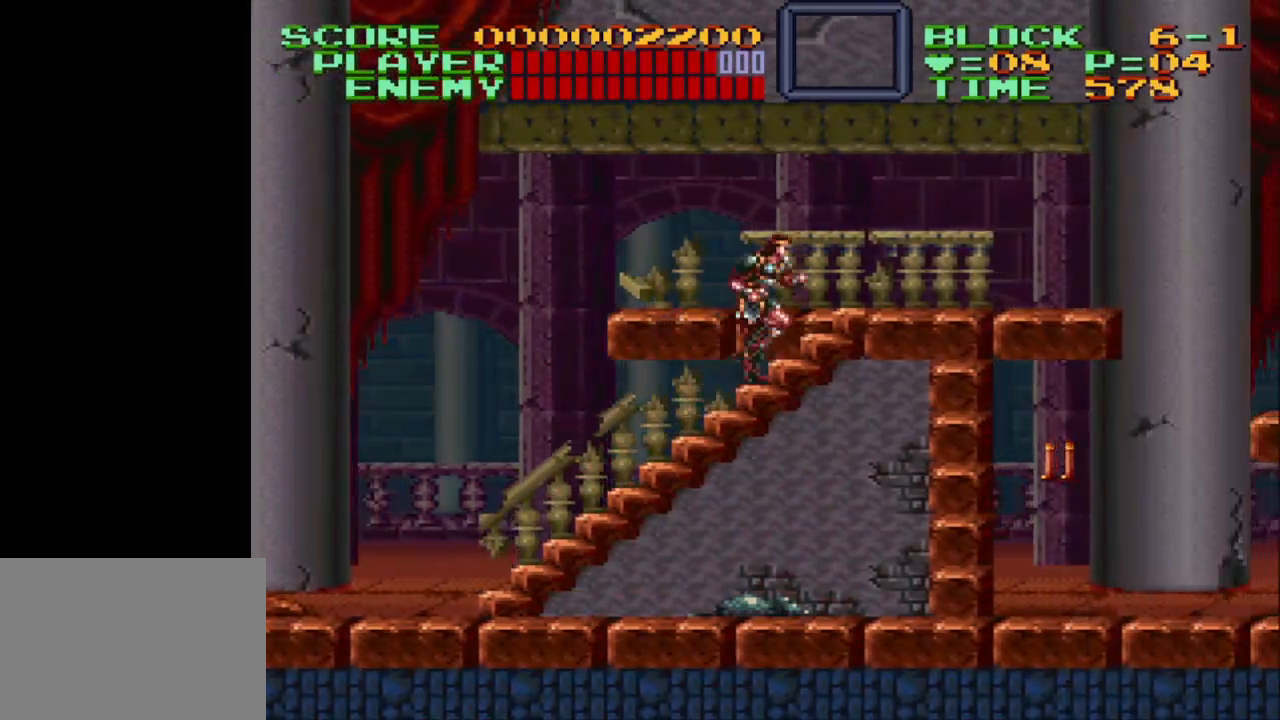
{"buttons": ["DPAD_RIGHT"], "events": [[400, "DPAD_UP", "up"]]}
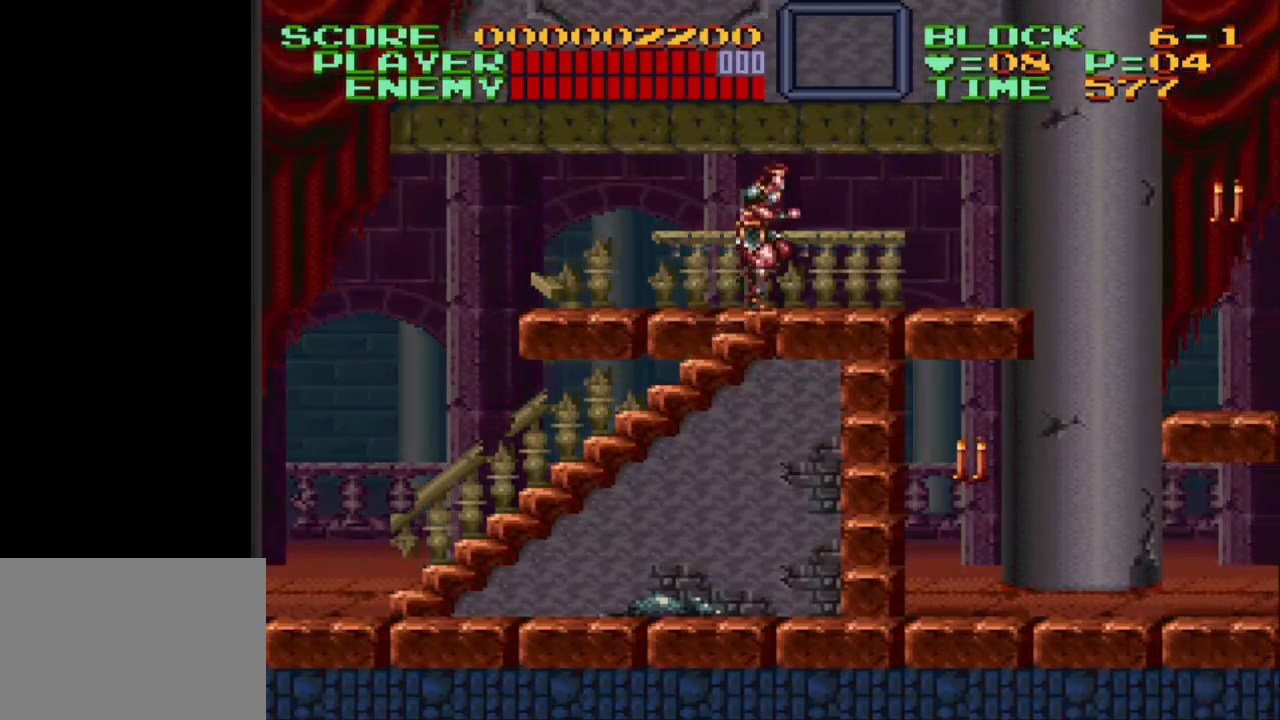
{"buttons": ["DPAD_RIGHT"], "events": []}
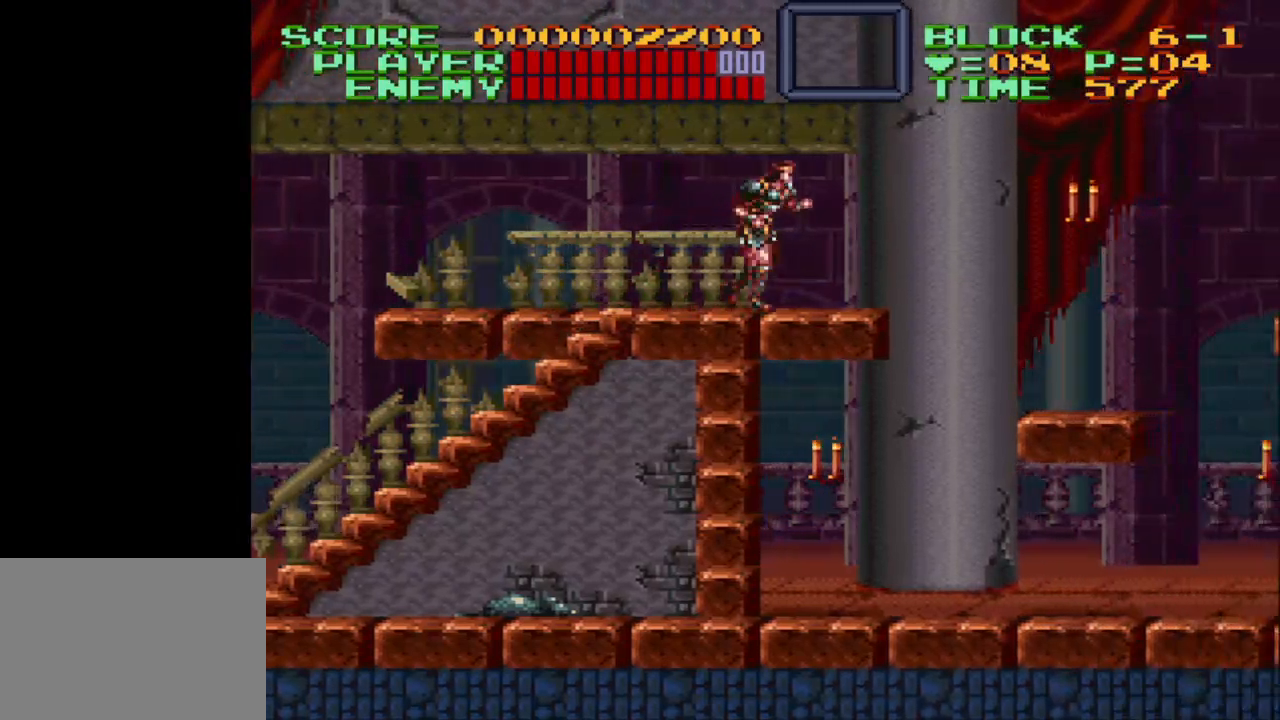
{"buttons": ["Y", "DPAD_DOWN", "DPAD_RIGHT"], "events": [[267, "B", "down"], [333, "DPAD_DOWN", "down"], [383, "B", "up"], [483, "Y", "down"]]}
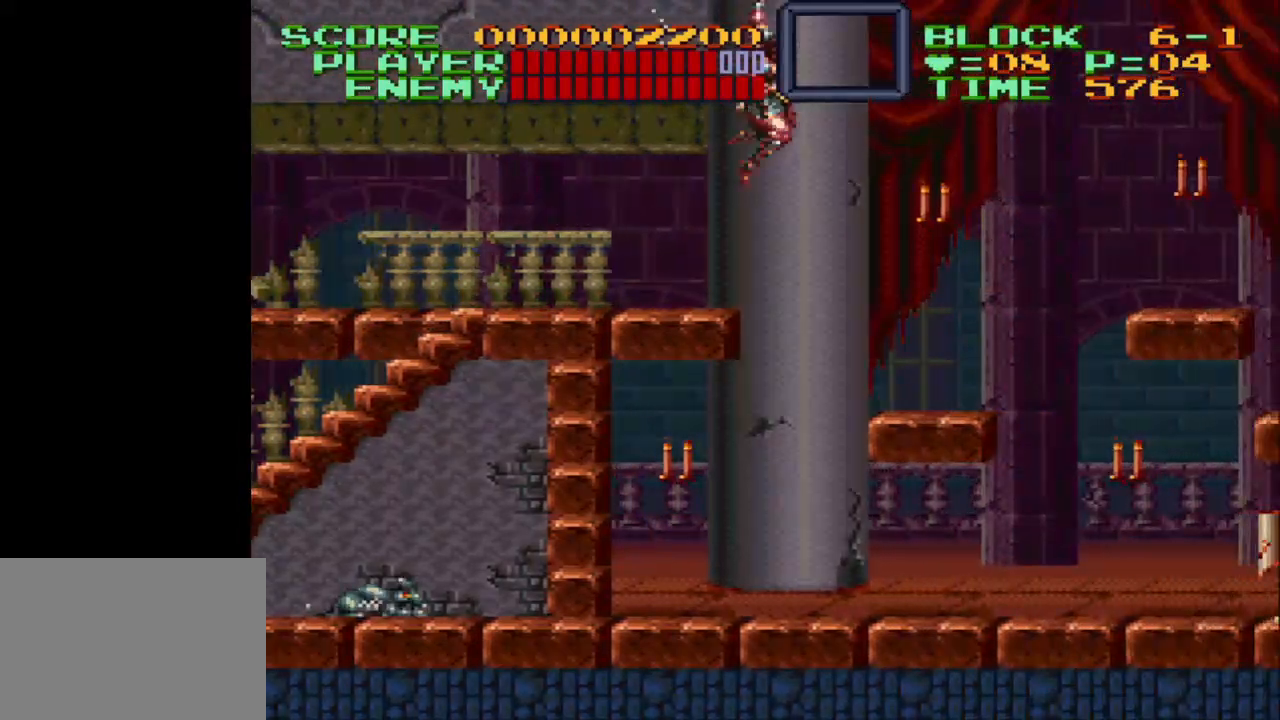
{"buttons": ["DPAD_RIGHT"], "events": [[267, "Y", "up"], [300, "DPAD_DOWN", "up"]]}
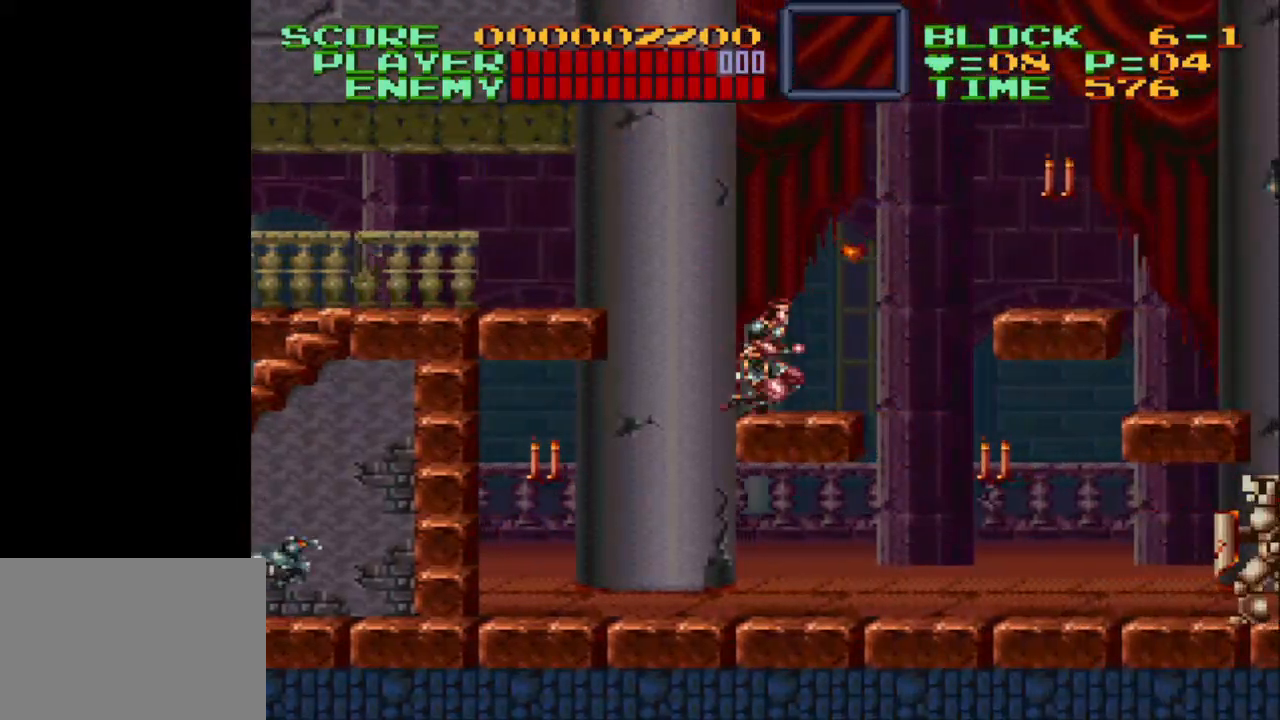
{"buttons": [], "events": [[233, "DPAD_RIGHT", "up"], [433, "DPAD_RIGHT", "down"], [483, "DPAD_RIGHT", "up"]]}
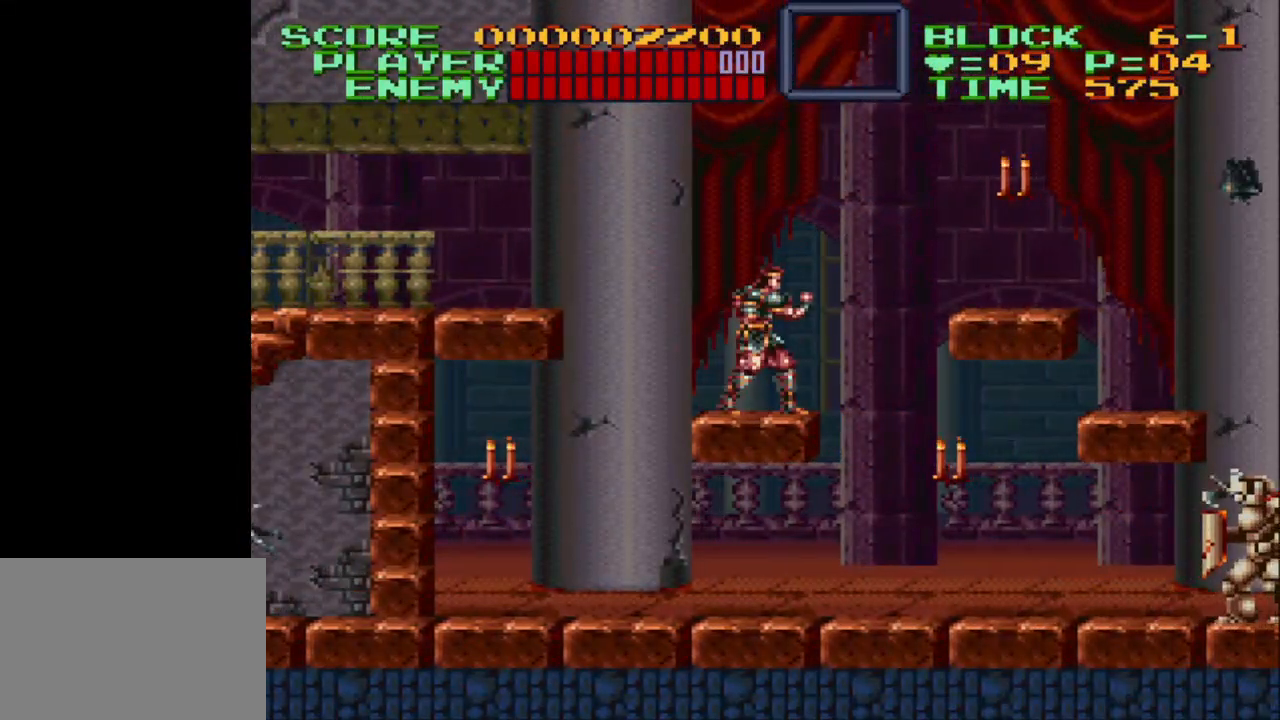
{"buttons": ["B", "DPAD_RIGHT"], "events": [[333, "DPAD_RIGHT", "down"], [450, "B", "down"]]}
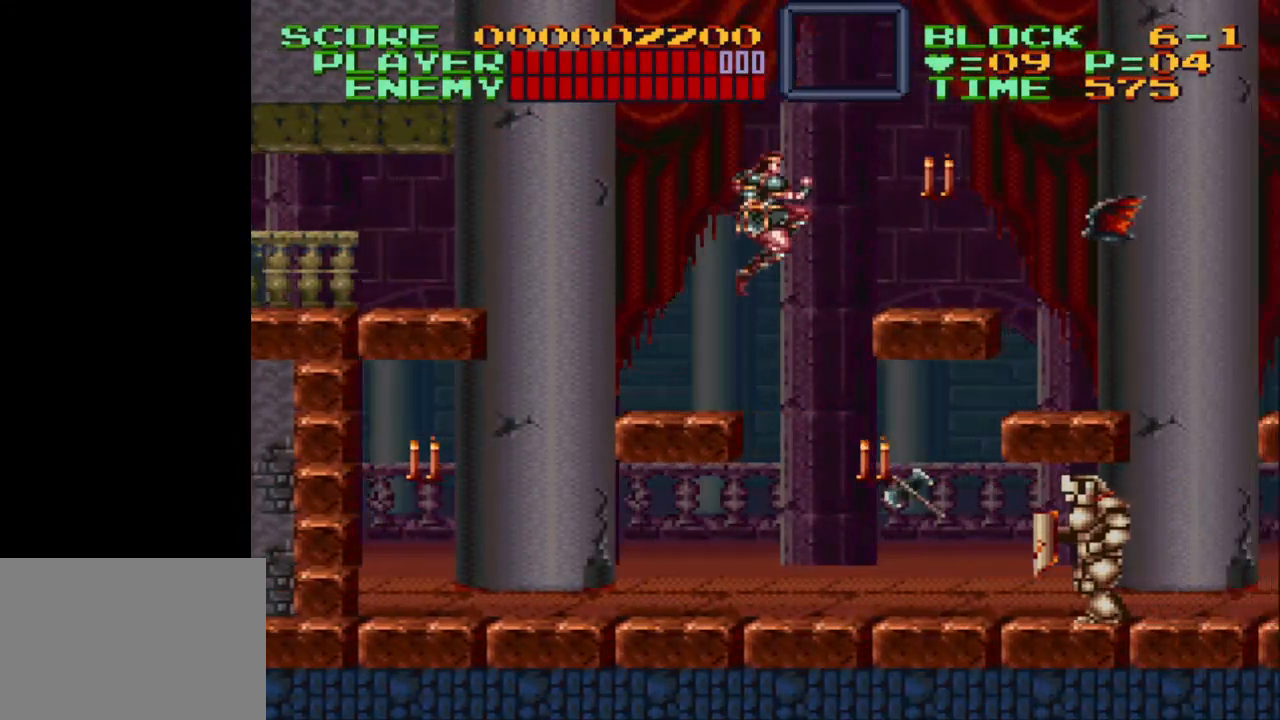
{"buttons": ["Y", "DPAD_RIGHT"], "events": [[83, "B", "up"], [167, "Y", "down"]]}
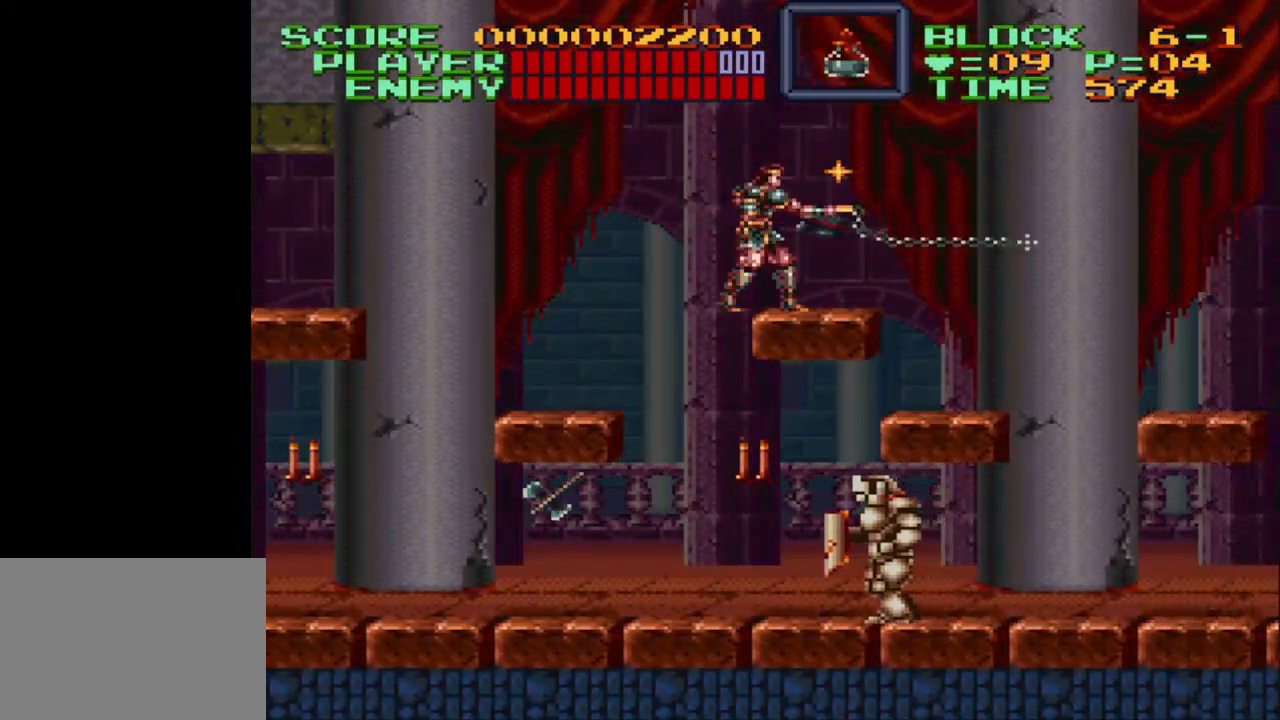
{"buttons": ["Y"], "events": [[500, "DPAD_RIGHT", "up"]]}
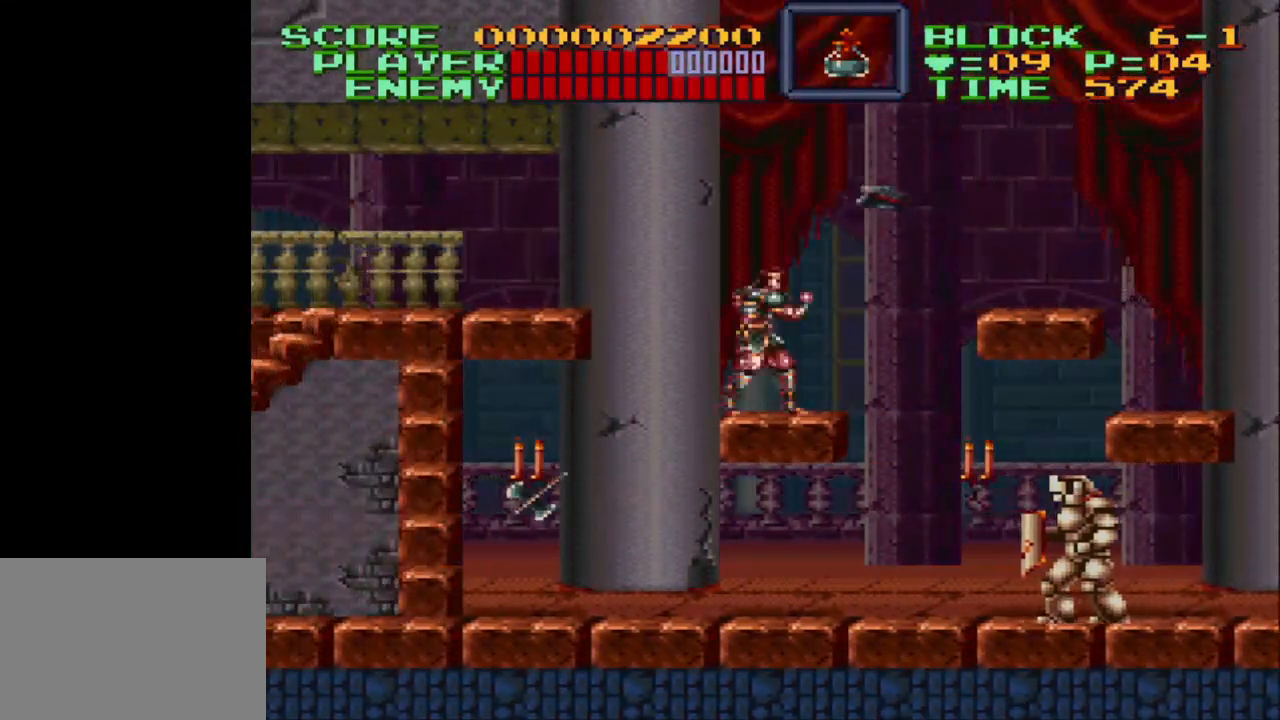
{"buttons": ["B", "DPAD_RIGHT"], "events": [[83, "Y", "up"], [150, "DPAD_RIGHT", "down"], [400, "B", "down"]]}
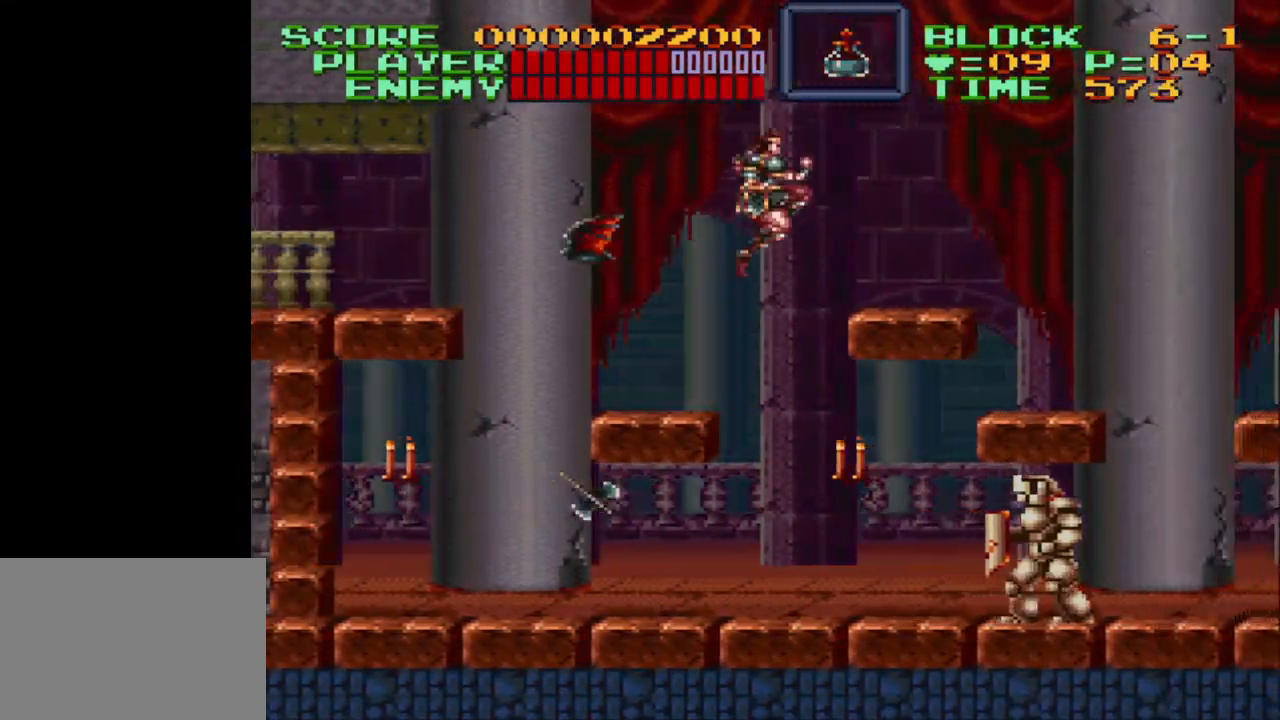
{"buttons": ["DPAD_RIGHT"], "events": [[150, "B", "up"]]}
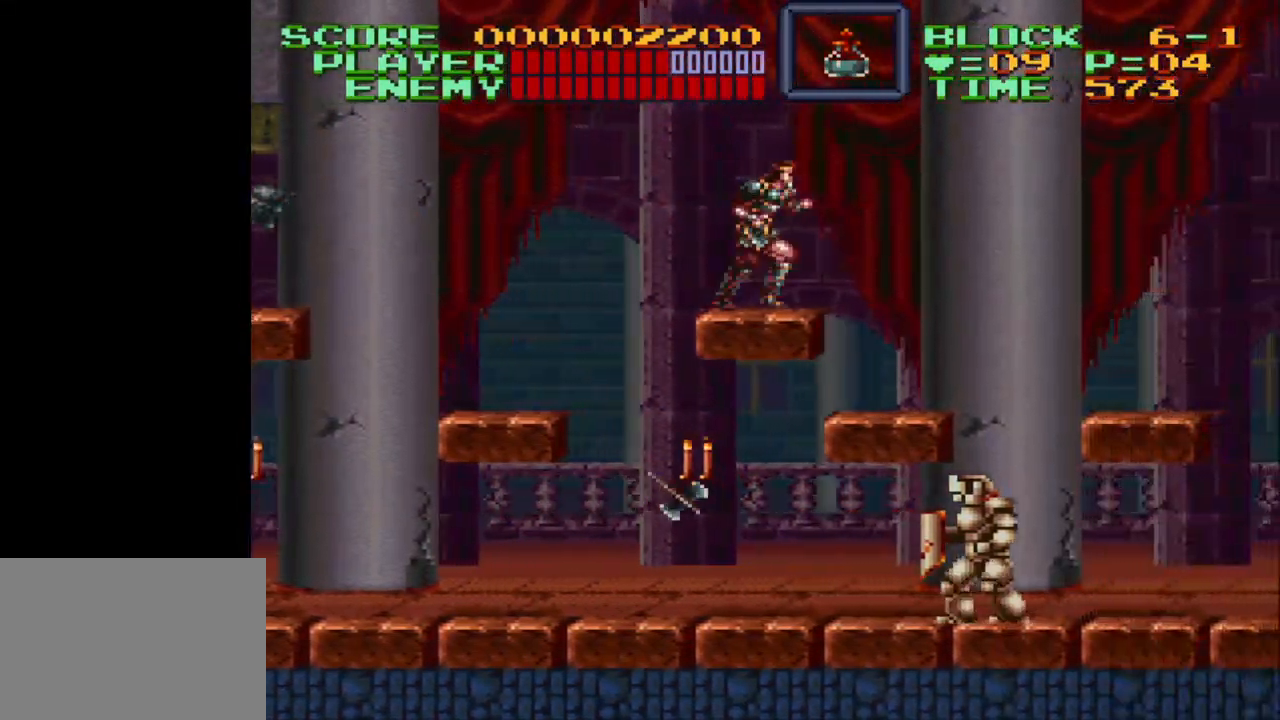
{"buttons": ["DPAD_RIGHT"], "events": []}
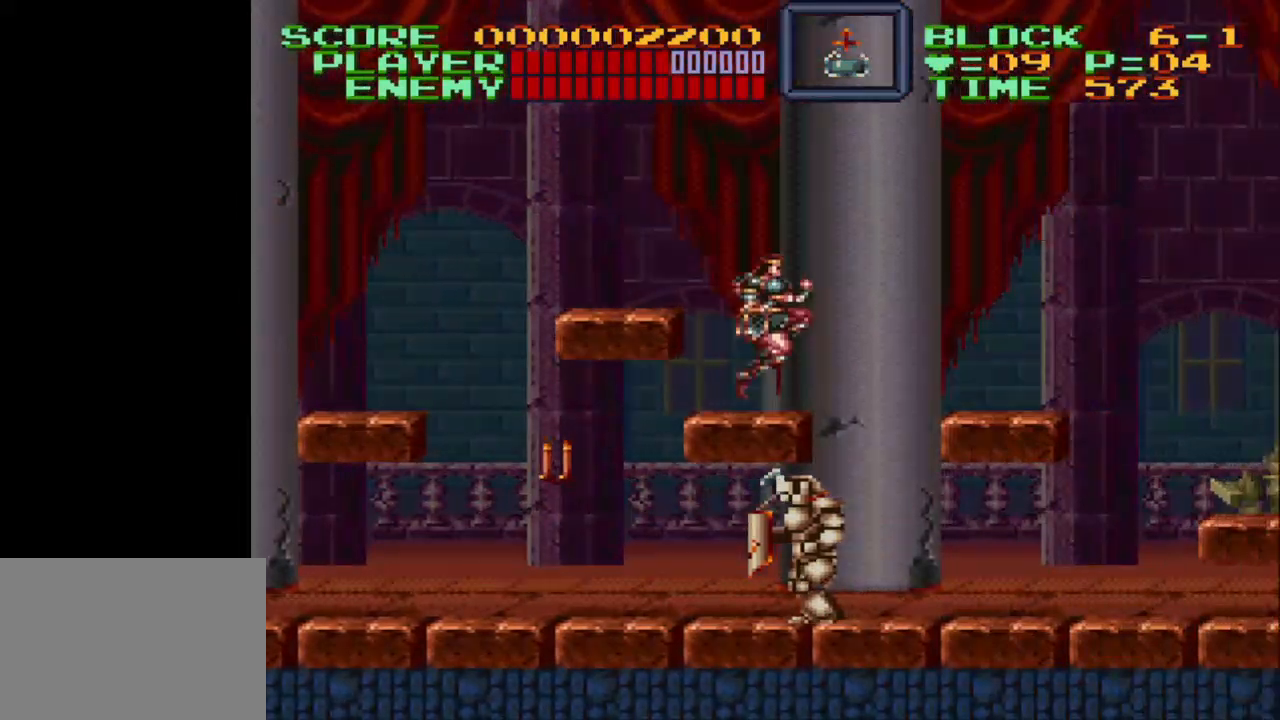
{"buttons": ["B", "DPAD_RIGHT"], "events": [[250, "B", "down"]]}
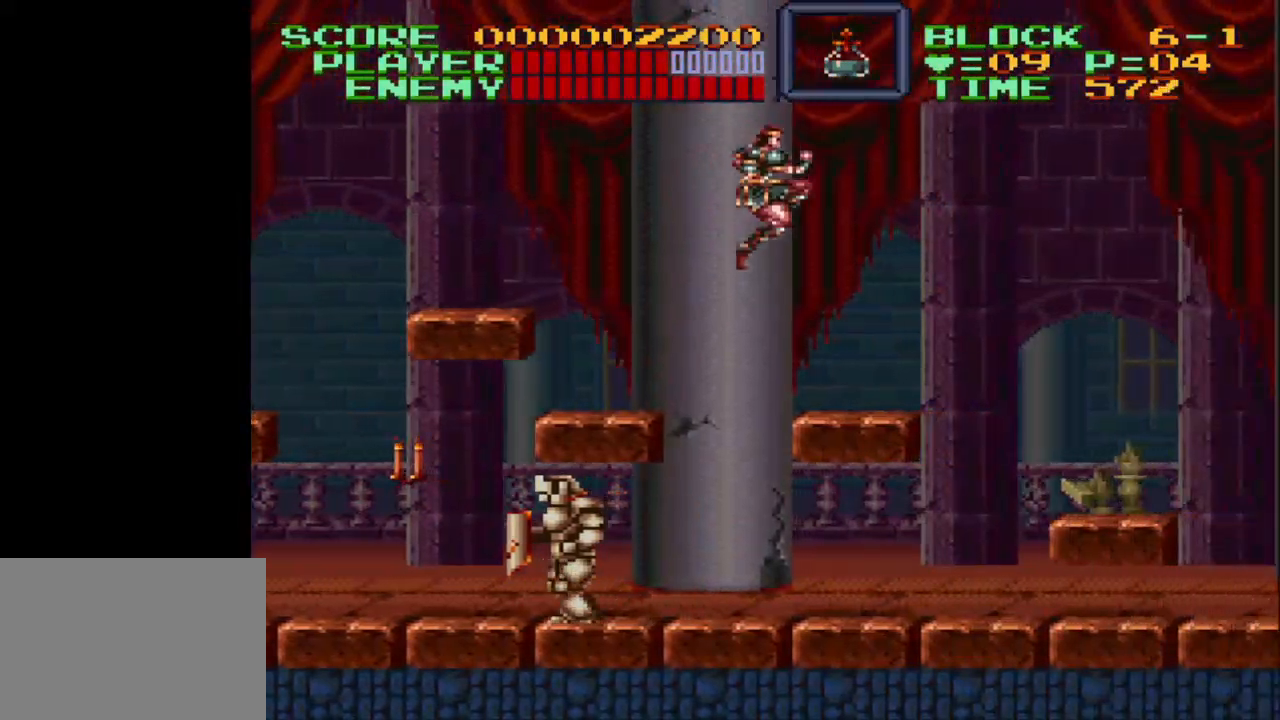
{"buttons": ["B", "DPAD_RIGHT"], "events": [[67, "B", "up"], [500, "B", "down"]]}
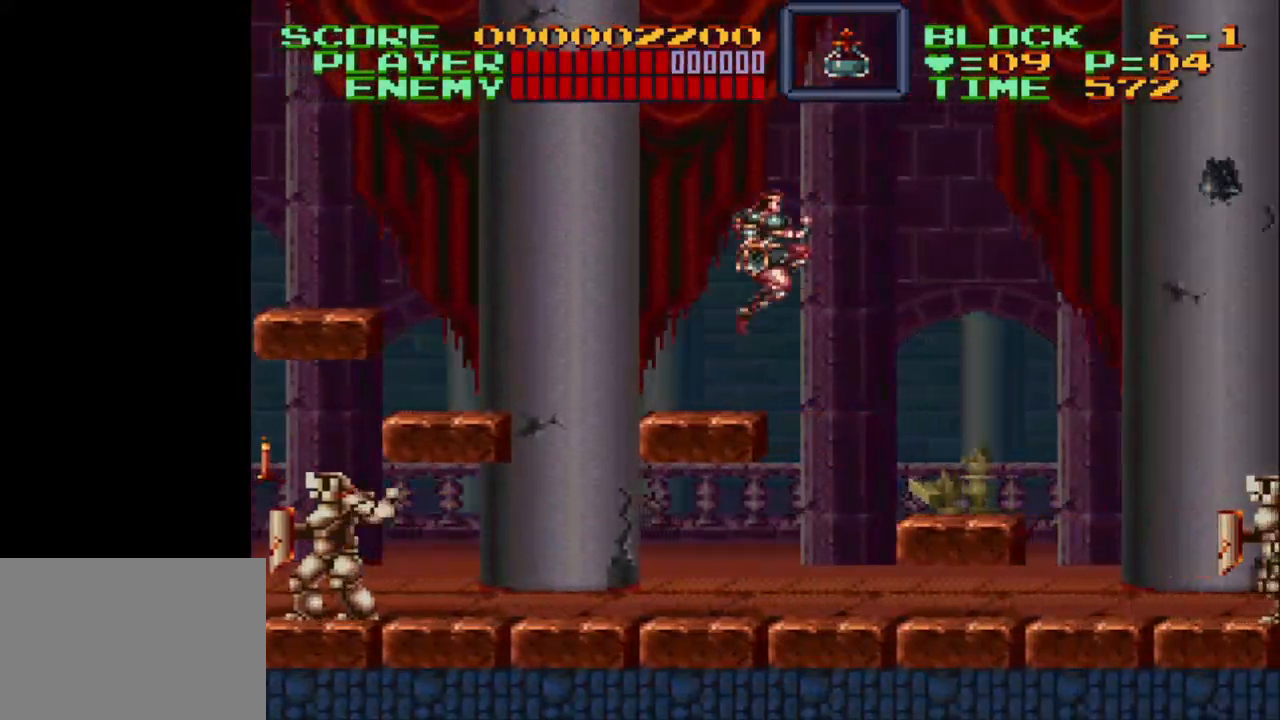
{"buttons": ["DPAD_RIGHT"], "events": [[250, "B", "up"]]}
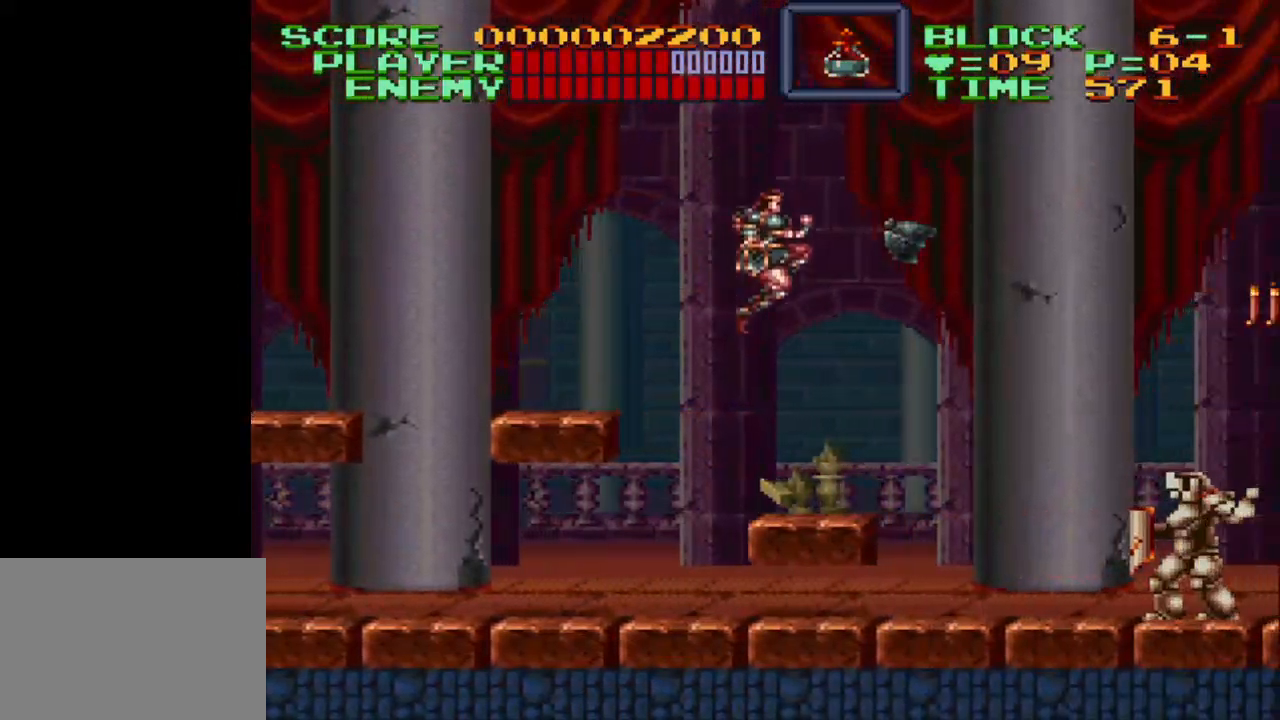
{"buttons": ["B", "DPAD_RIGHT"], "events": [[417, "B", "down"]]}
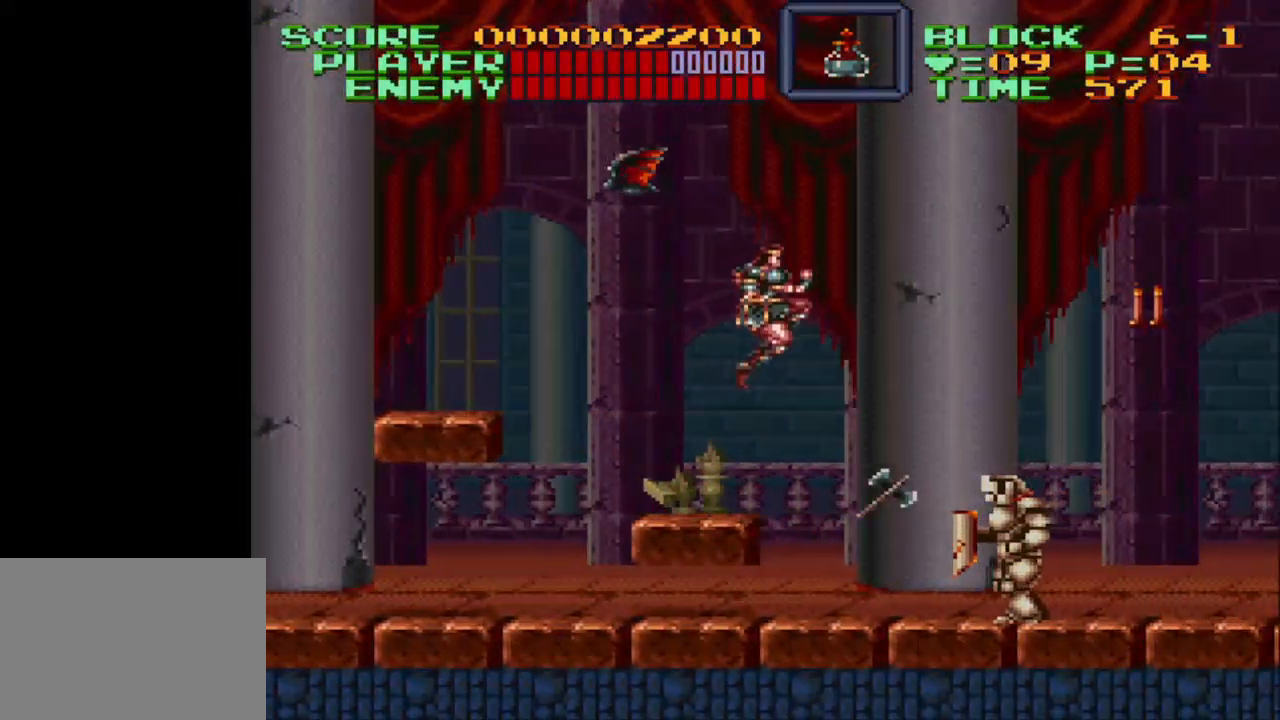
{"buttons": ["Y", "DPAD_DOWN"], "events": [[167, "DPAD_DOWN", "down"], [200, "B", "up"], [250, "DPAD_RIGHT", "up"], [300, "Y", "down"], [400, "Y", "up"], [417, "Y", "down"]]}
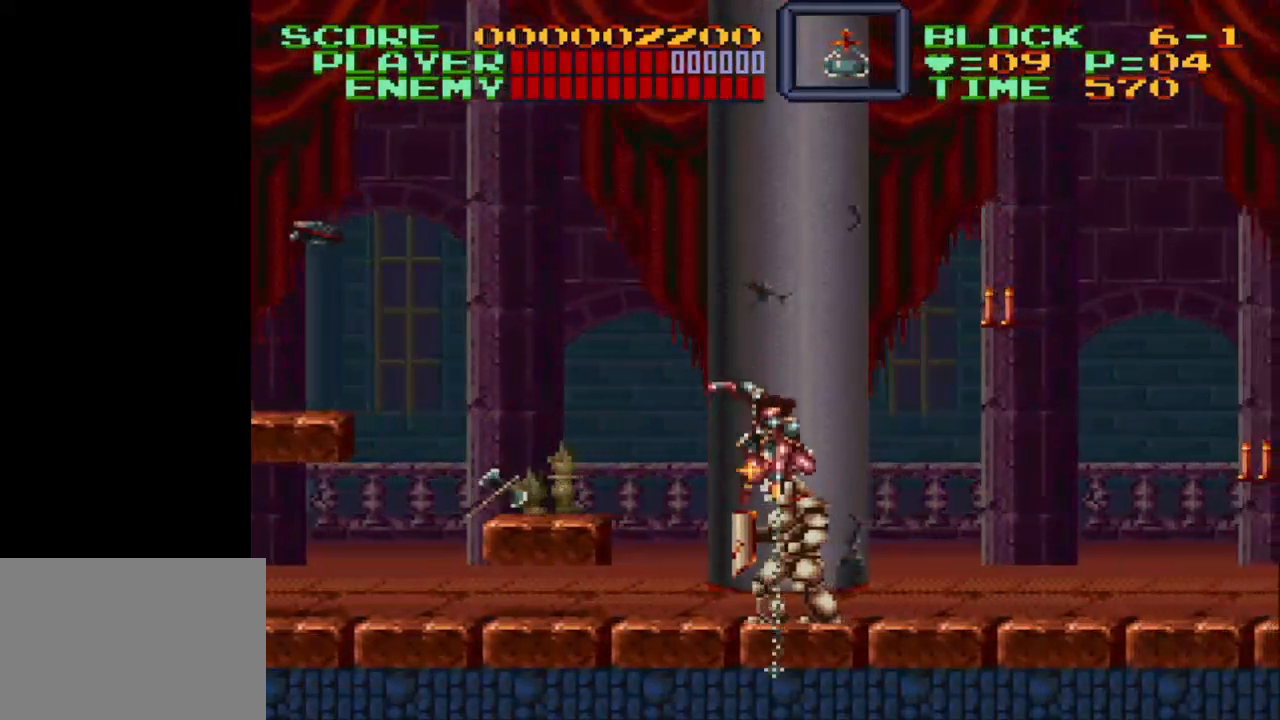
{"buttons": ["DPAD_DOWN"], "events": [[17, "Y", "up"], [83, "Y", "down"], [167, "Y", "up"], [233, "Y", "down"], [333, "Y", "up"], [383, "Y", "down"], [483, "Y", "up"]]}
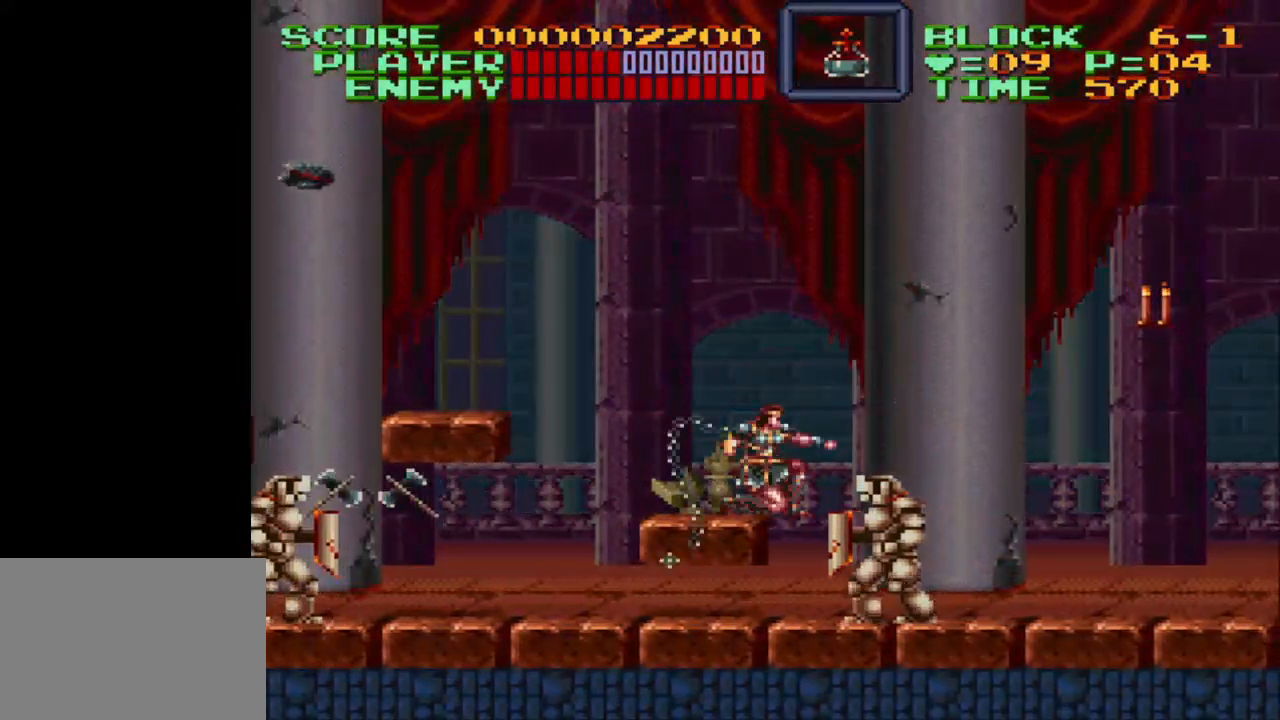
{"buttons": ["DPAD_DOWN"], "events": [[67, "DPAD_RIGHT", "down"], [67, "Y", "down"], [117, "DPAD_RIGHT", "up"], [133, "Y", "up"], [217, "Y", "down"], [333, "Y", "up"], [367, "Y", "down"], [483, "Y", "up"]]}
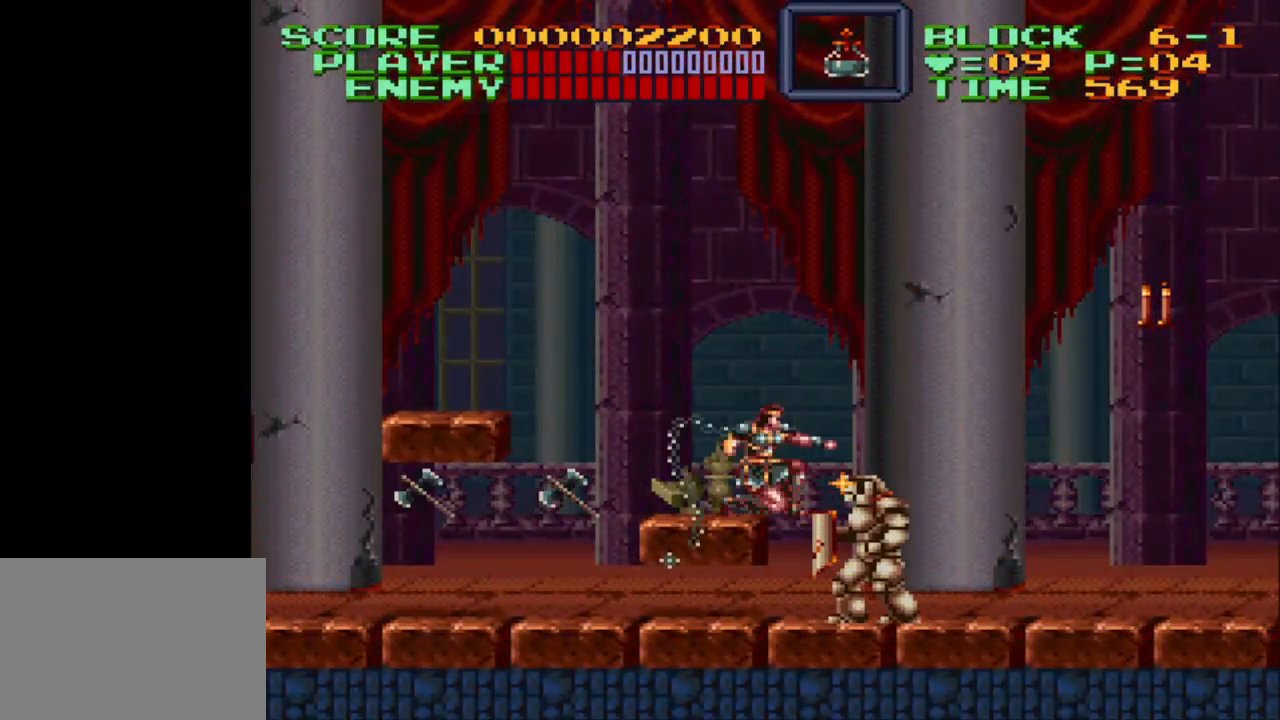
{"buttons": ["START"], "events": [[67, "Y", "down"], [100, "Y", "up"], [200, "DPAD_DOWN", "up"], [350, "START", "down"]]}
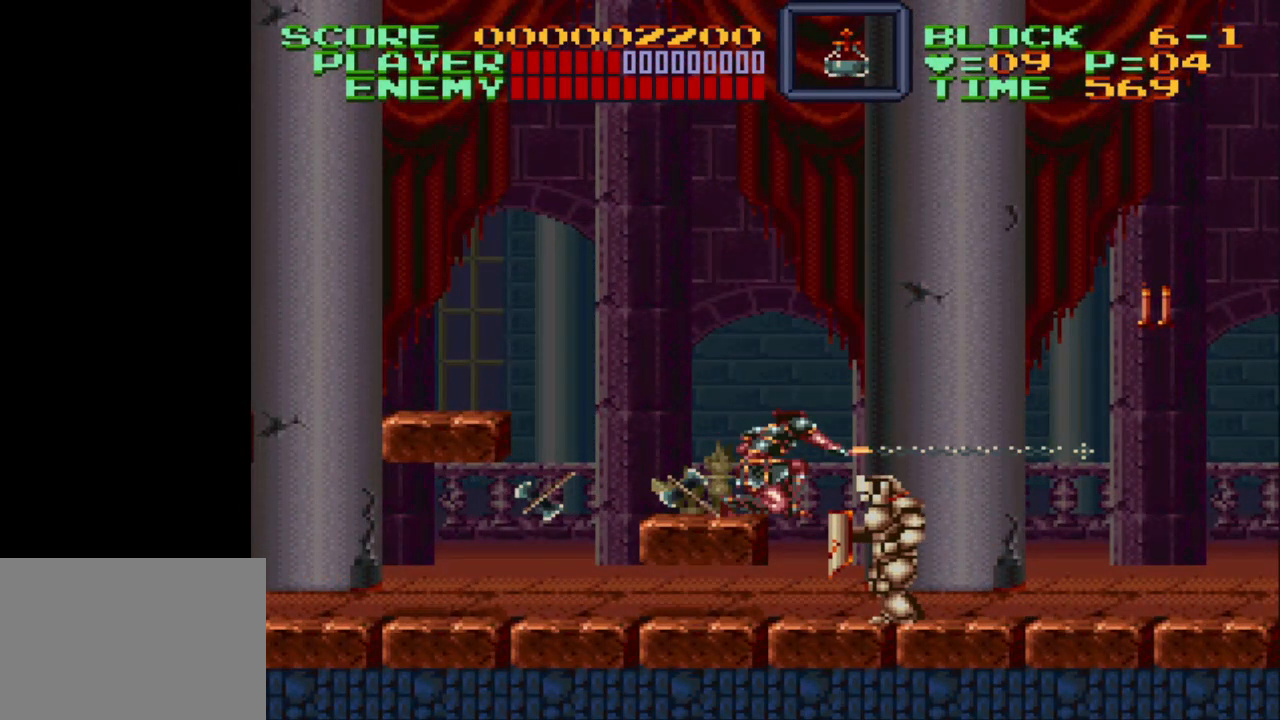
{"buttons": [], "events": [[50, "START", "up"]]}